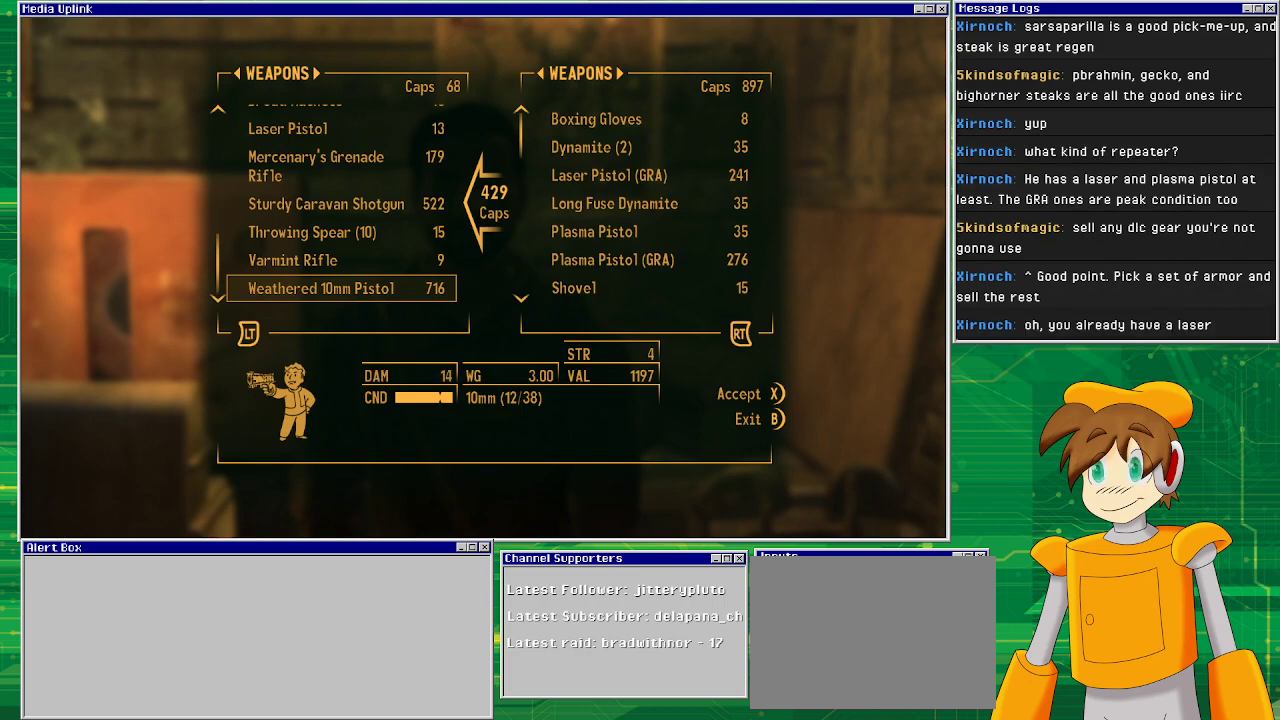
Gameplay with a controller (PlayStation layout); each line is a JSON object with the inputs held at the frame after it. "events" lists button and stick changes between this image and that frame as [ms after this image, input, new state], when the widget could be followed in between. Not read: L3 R1 R3.
{"buttons": ["DPAD_UP"], "left_stick": "center", "right_stick": "center", "events": [[33, "DPAD_UP", "down"]]}
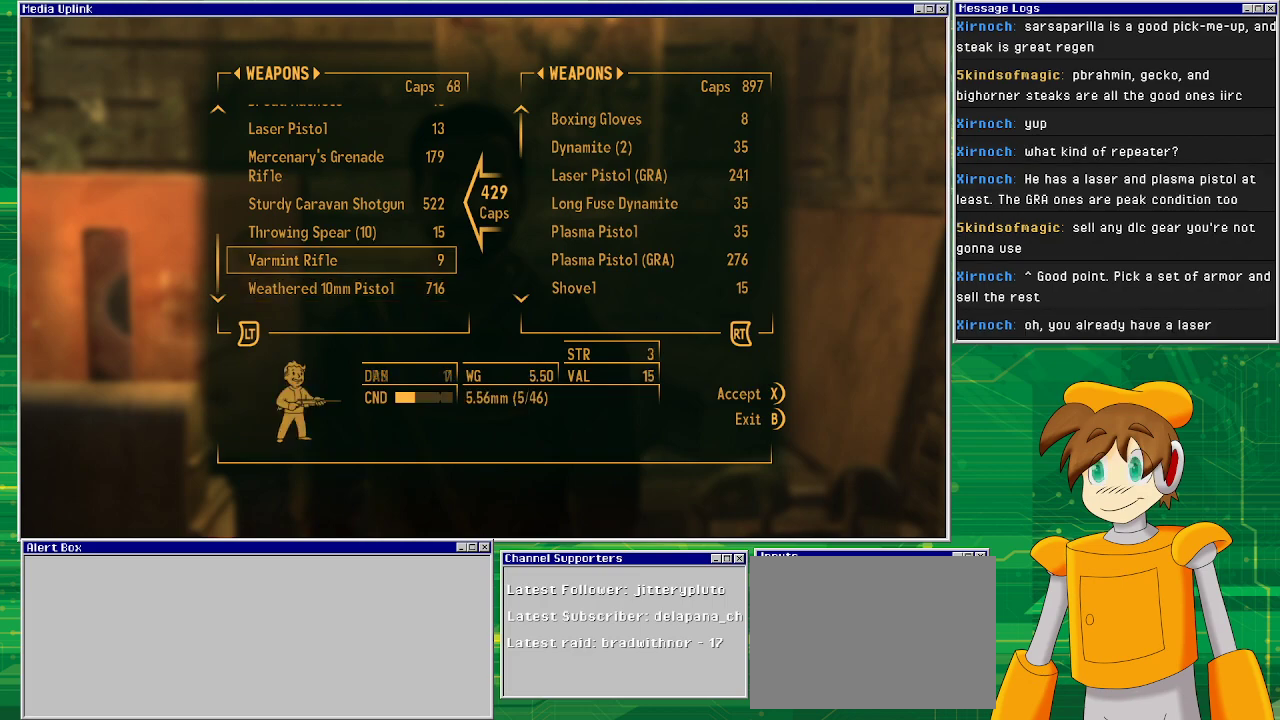
{"buttons": [], "left_stick": "center", "right_stick": "center", "events": [[467, "DPAD_UP", "up"]]}
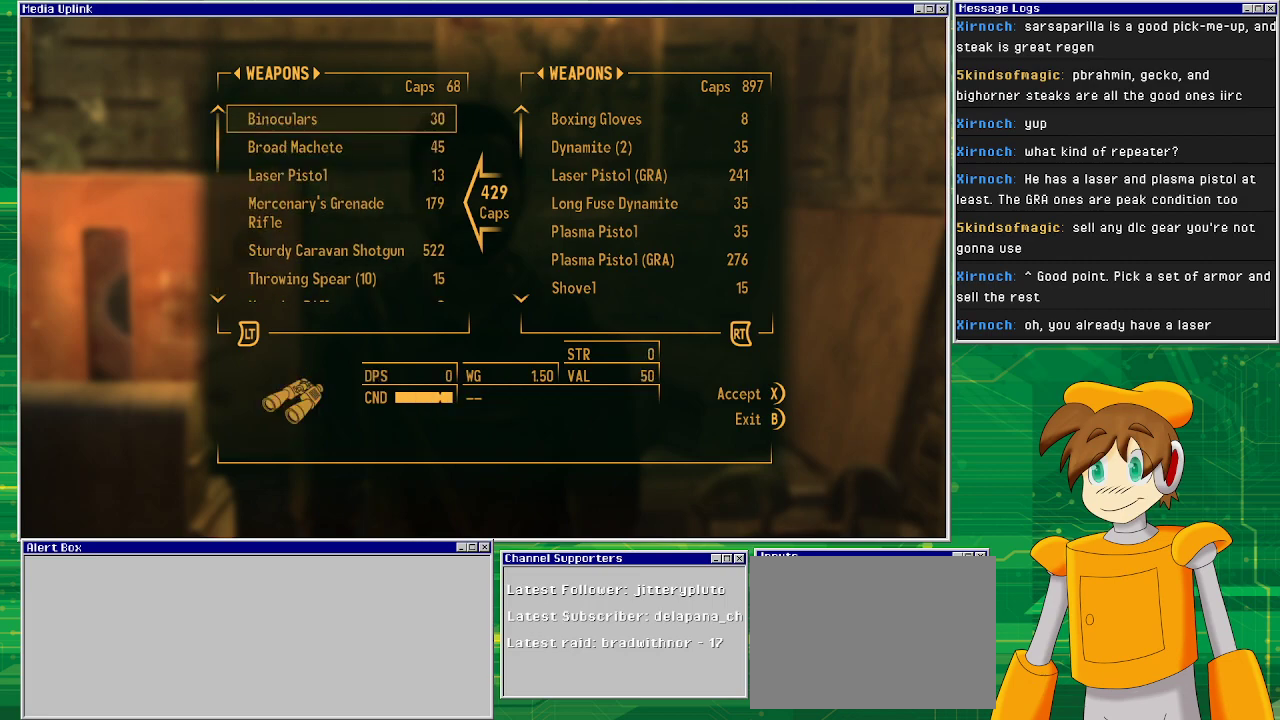
{"buttons": [], "left_stick": "center", "right_stick": "center", "events": []}
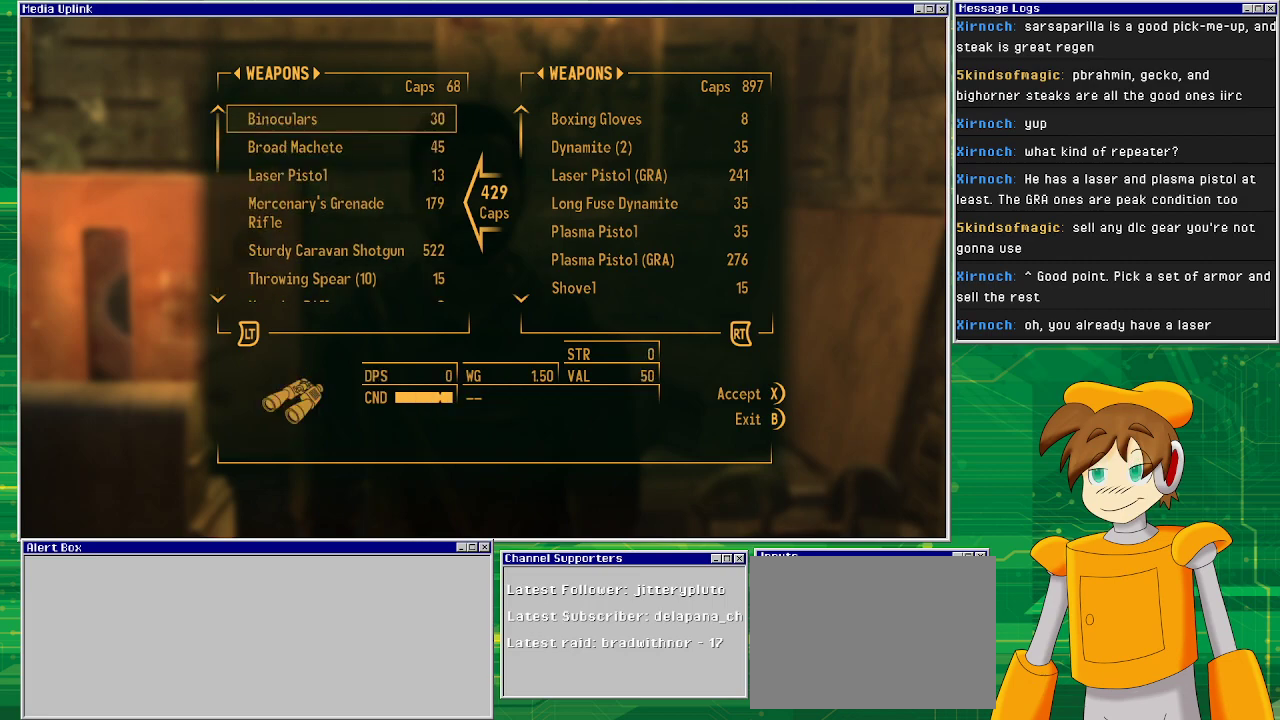
{"buttons": [], "left_stick": "center", "right_stick": "center", "events": []}
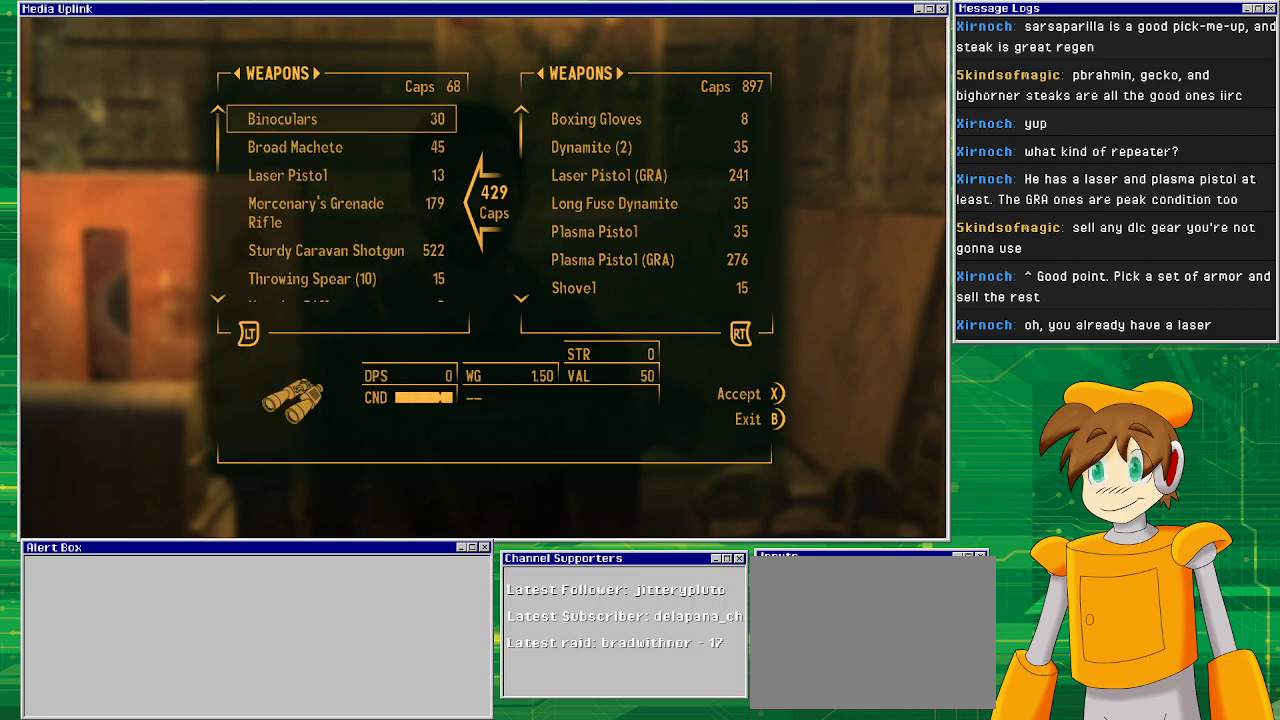
{"buttons": [], "left_stick": "center", "right_stick": "center", "events": [[417, "DPAD_DOWN", "down"], [467, "DPAD_DOWN", "up"]]}
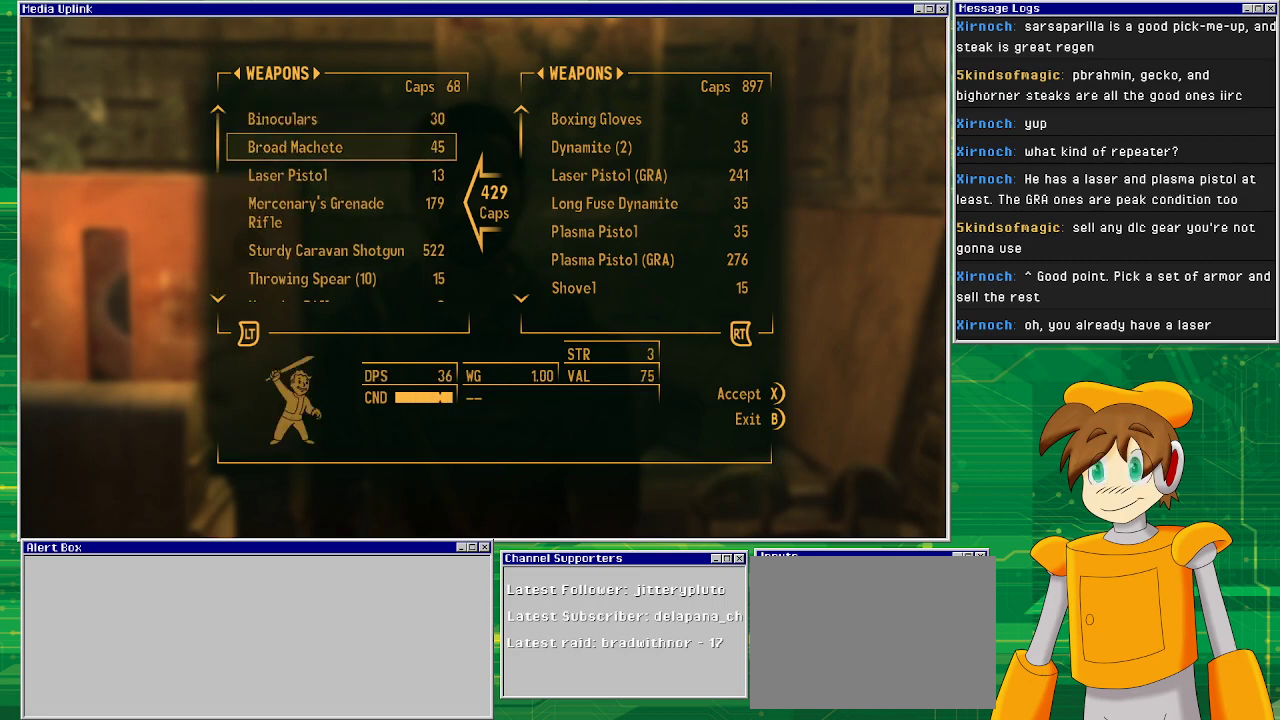
{"buttons": [], "left_stick": "center", "right_stick": "center", "events": [[67, "DPAD_DOWN", "down"], [150, "DPAD_DOWN", "up"], [250, "DPAD_DOWN", "down"], [333, "DPAD_DOWN", "up"]]}
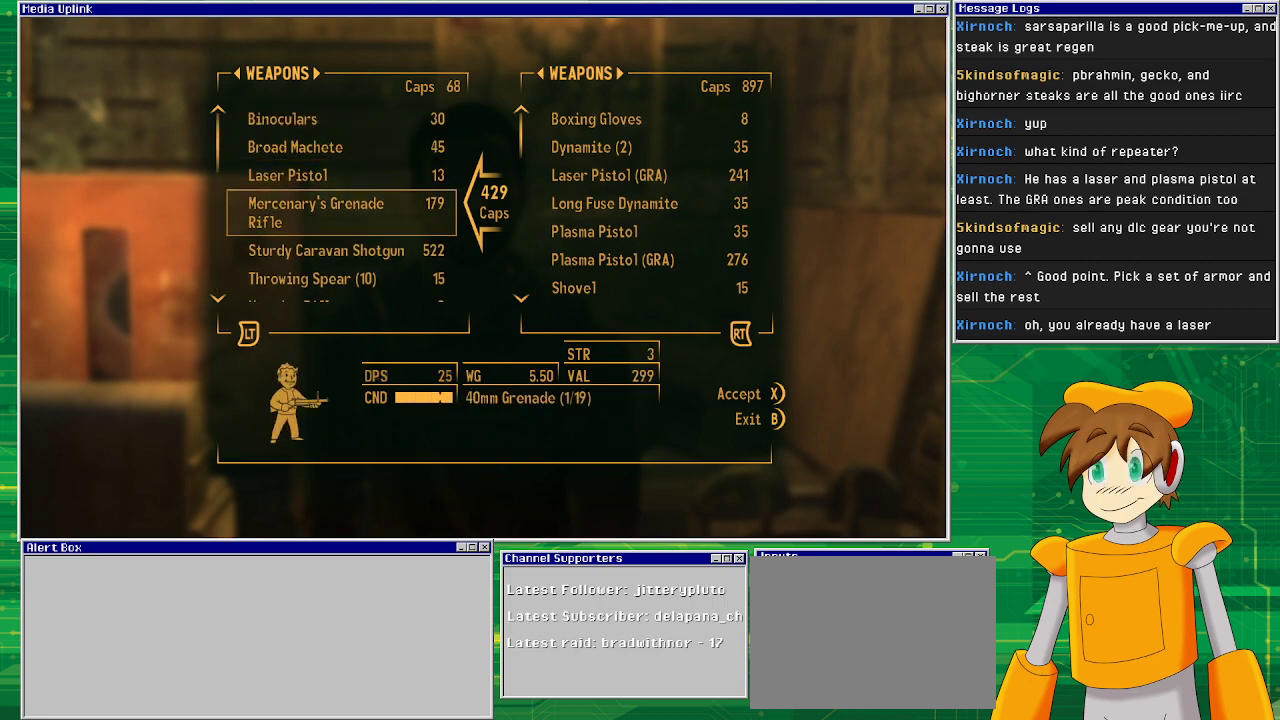
{"buttons": [], "left_stick": "center", "right_stick": "center", "events": [[83, "DPAD_UP", "down"], [200, "DPAD_UP", "up"]]}
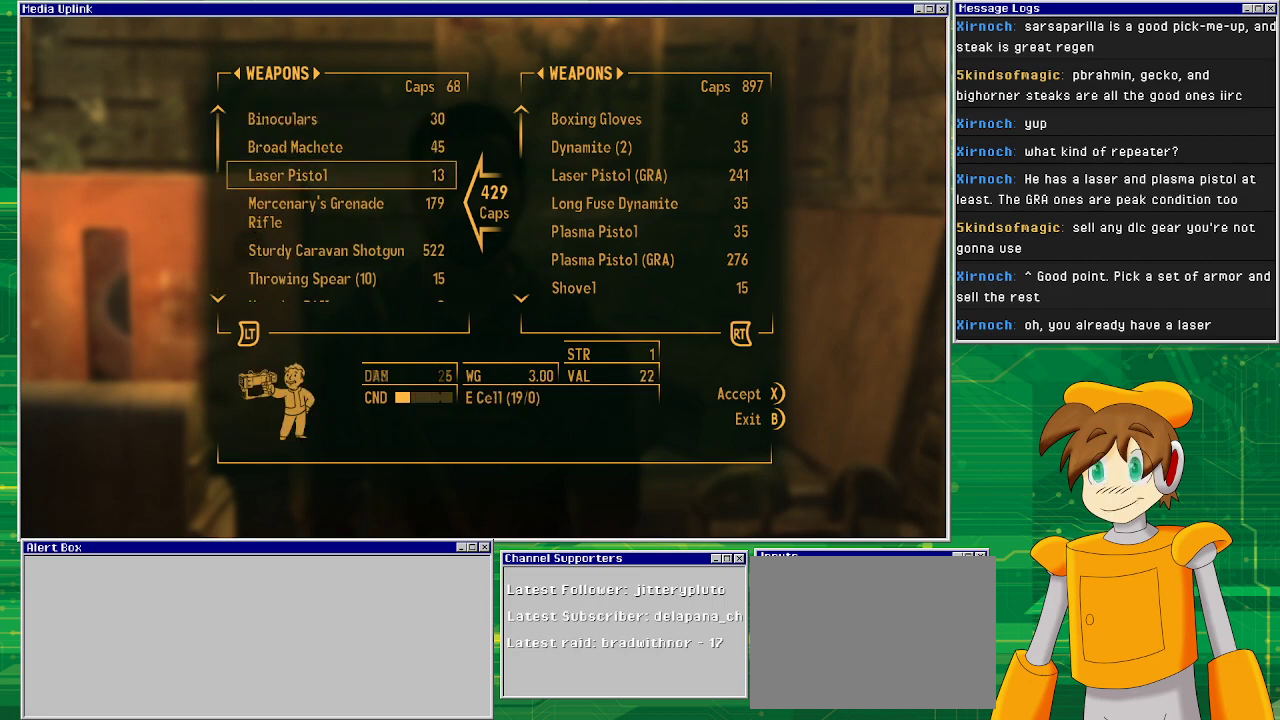
{"buttons": [], "left_stick": "center", "right_stick": "center", "events": [[350, "DPAD_UP", "down"], [450, "DPAD_UP", "up"]]}
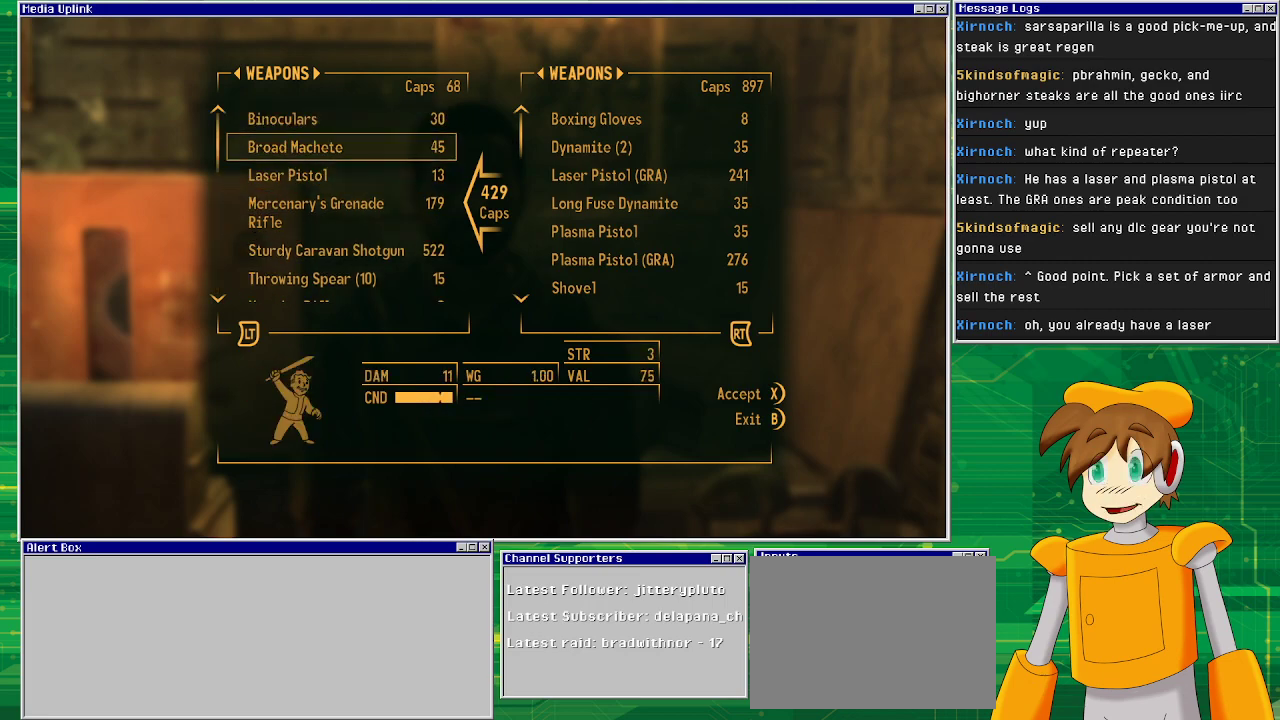
{"buttons": [], "left_stick": "center", "right_stick": "center", "events": []}
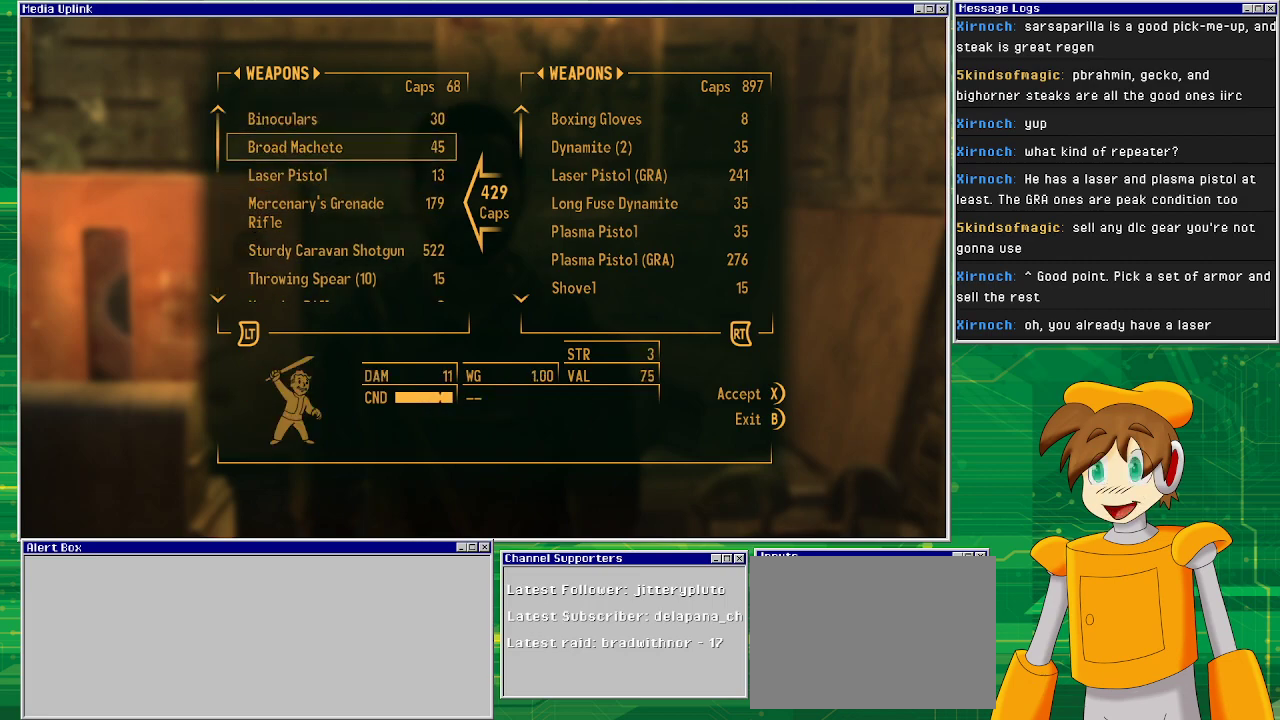
{"buttons": [], "left_stick": "center", "right_stick": "center", "events": []}
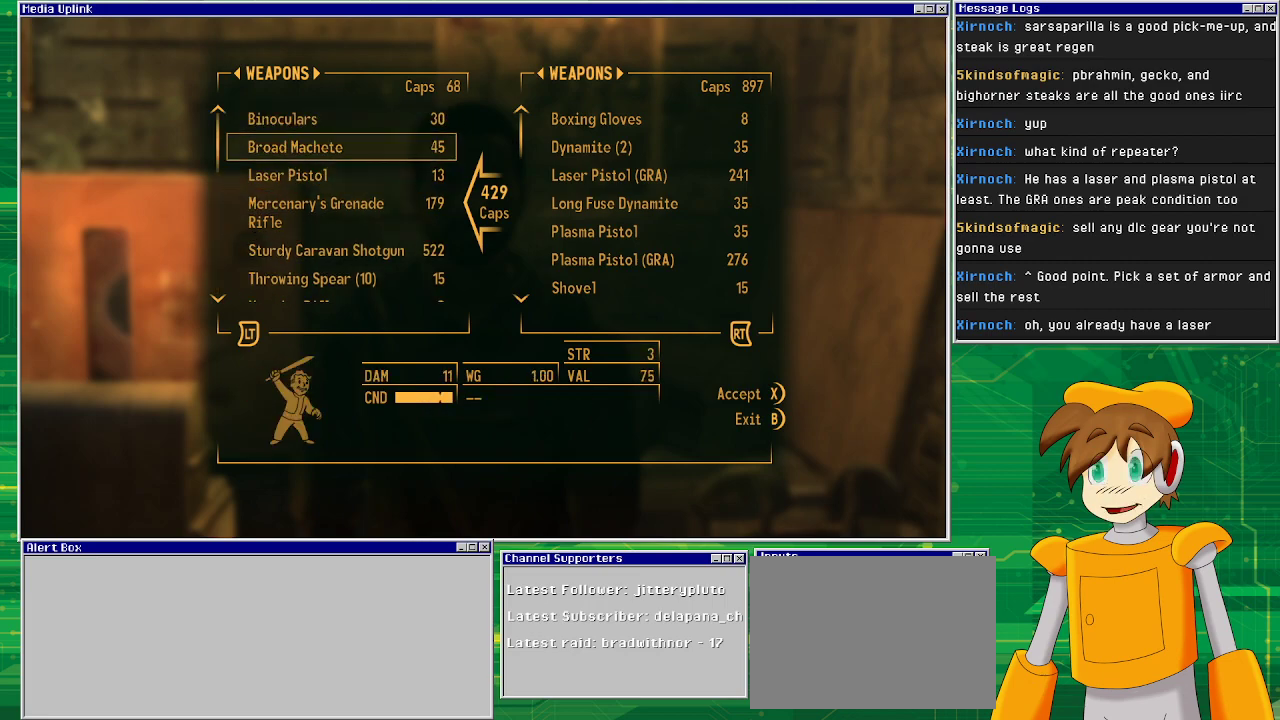
{"buttons": [], "left_stick": "center", "right_stick": "center", "events": [[367, "DPAD_DOWN", "down"], [433, "DPAD_DOWN", "up"]]}
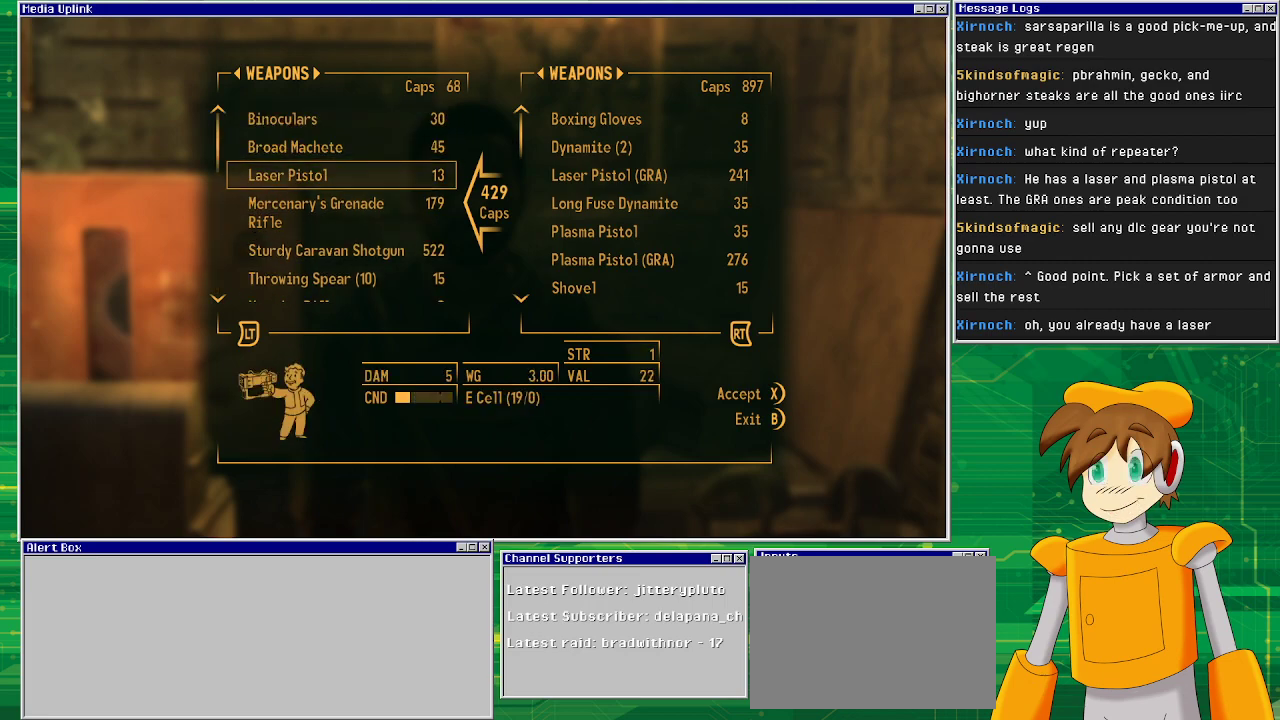
{"buttons": [], "left_stick": "center", "right_stick": "center", "events": [[133, "DPAD_DOWN", "down"], [200, "DPAD_DOWN", "up"]]}
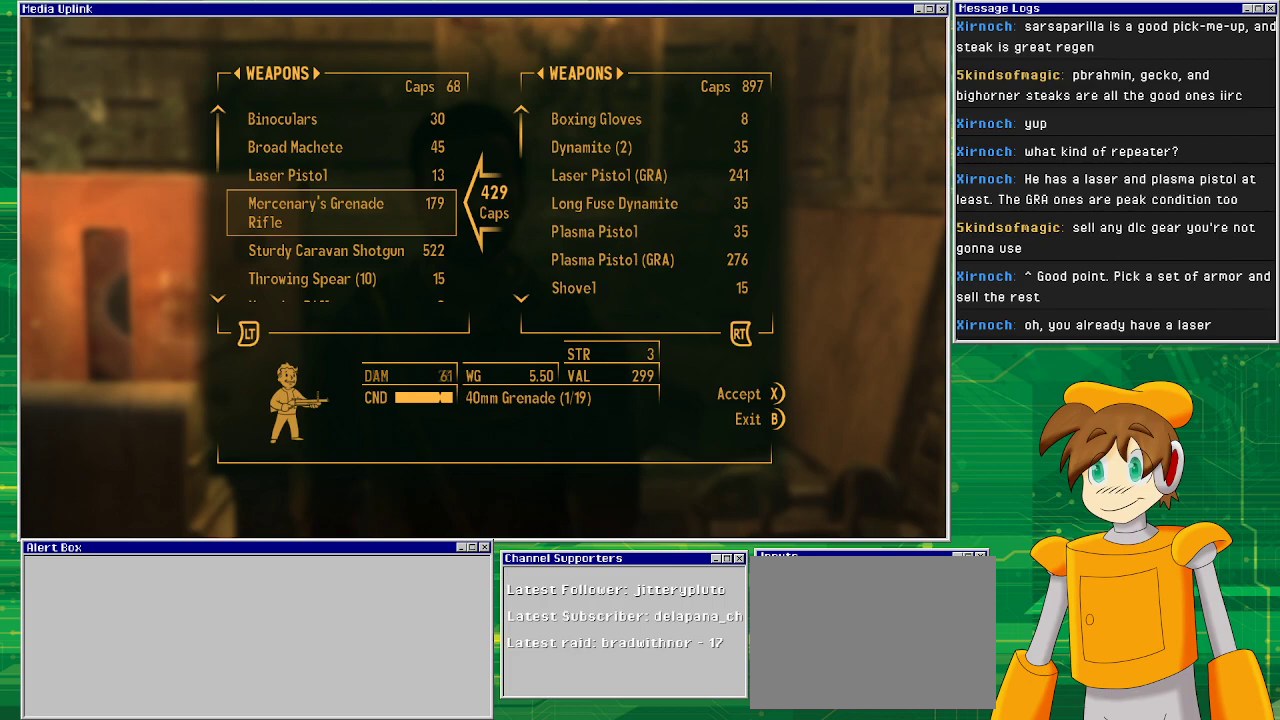
{"buttons": [], "left_stick": "center", "right_stick": "center", "events": []}
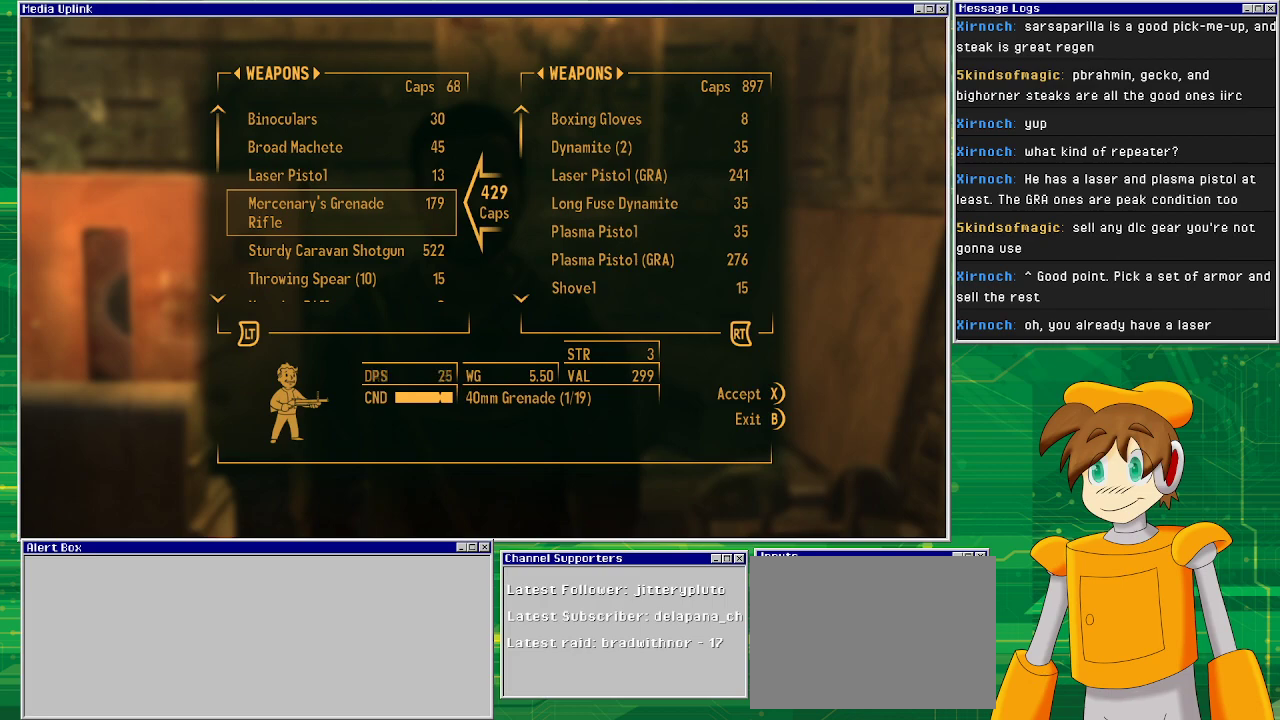
{"buttons": [], "left_stick": "center", "right_stick": "center", "events": []}
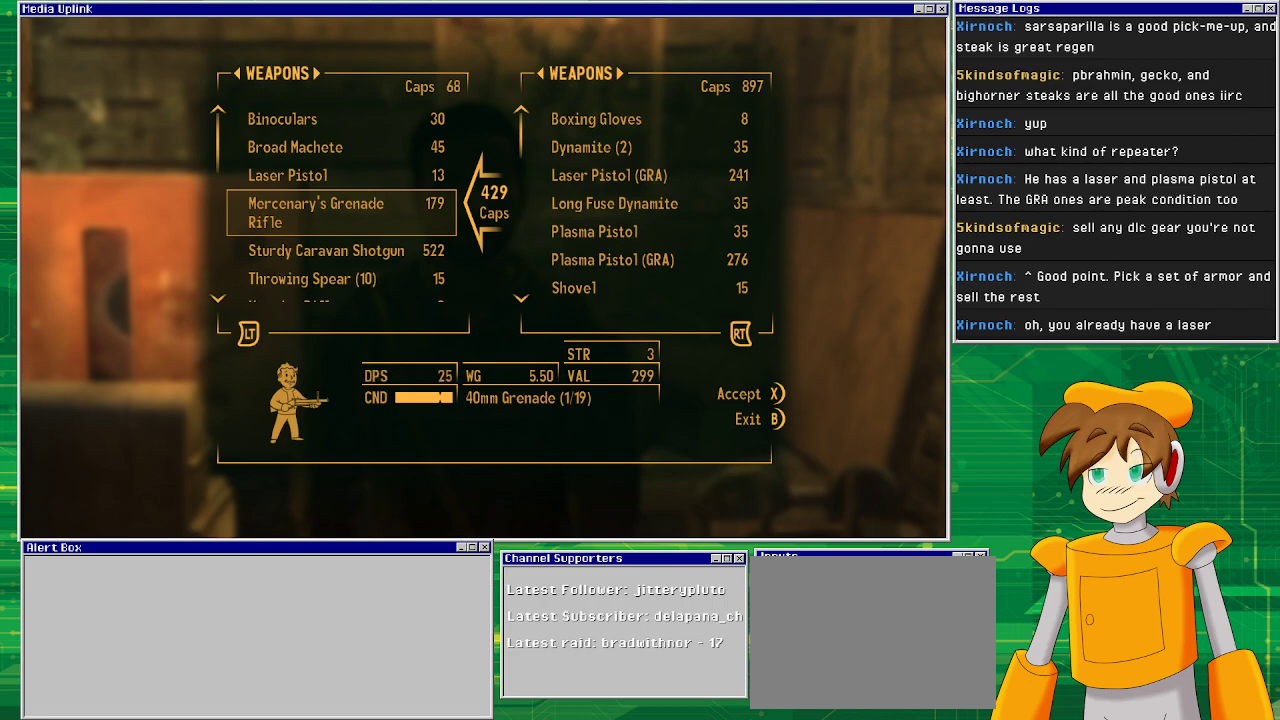
{"buttons": [], "left_stick": "center", "right_stick": "center", "events": [[383, "DPAD_DOWN", "down"], [483, "DPAD_DOWN", "up"]]}
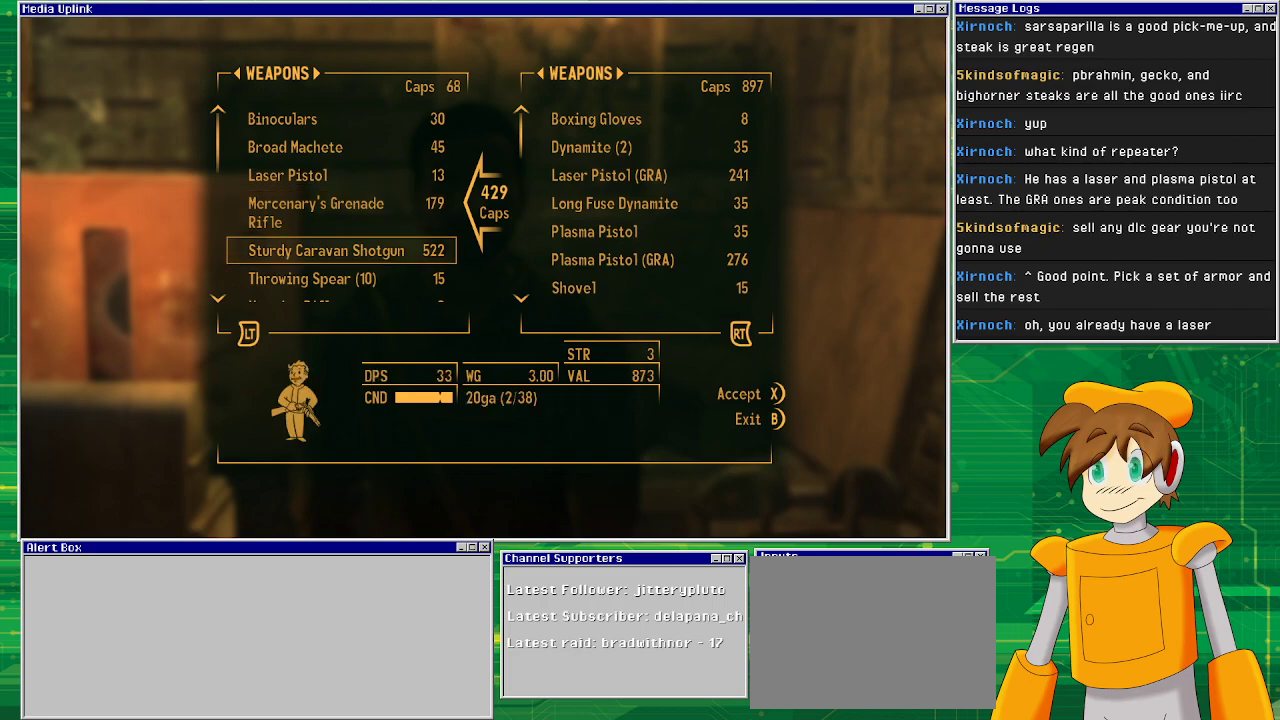
{"buttons": ["DPAD_DOWN"], "left_stick": "center", "right_stick": "center", "events": [[100, "DPAD_DOWN", "down"], [200, "DPAD_DOWN", "up"], [300, "DPAD_DOWN", "down"], [400, "DPAD_DOWN", "up"], [483, "DPAD_DOWN", "down"]]}
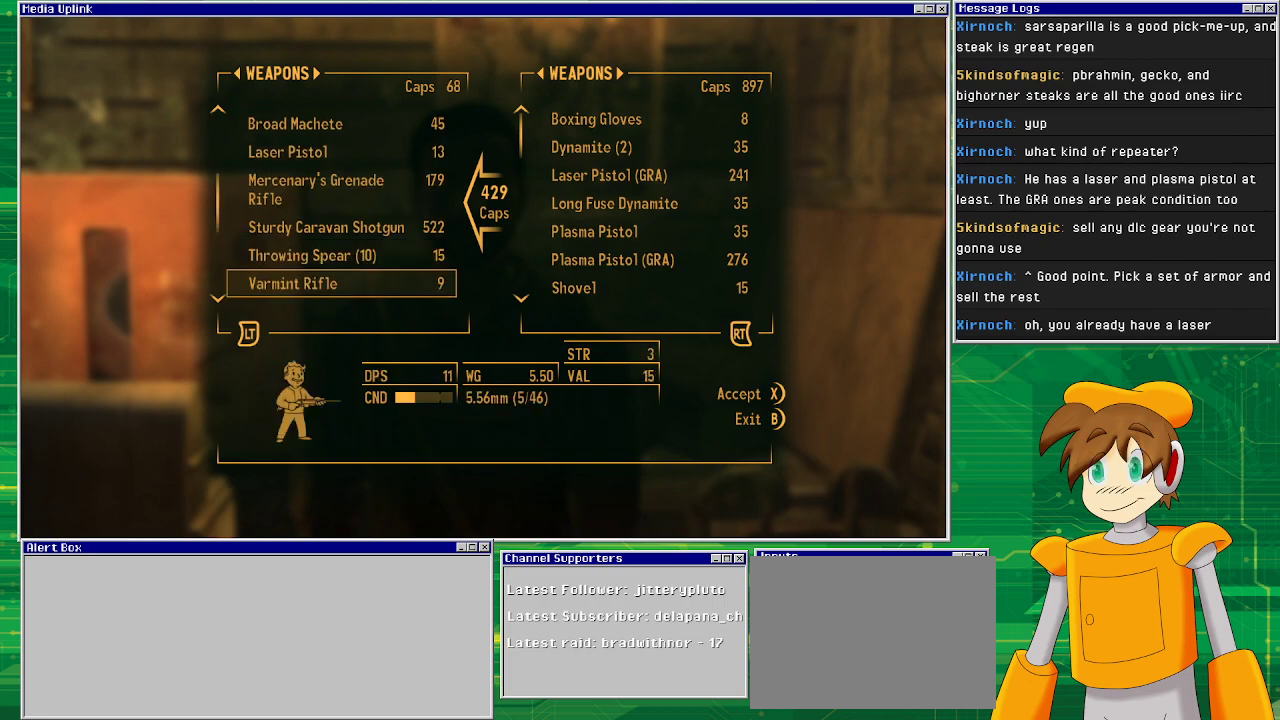
{"buttons": [], "left_stick": "center", "right_stick": "center", "events": [[100, "DPAD_DOWN", "up"], [200, "DPAD_DOWN", "down"], [317, "DPAD_DOWN", "up"]]}
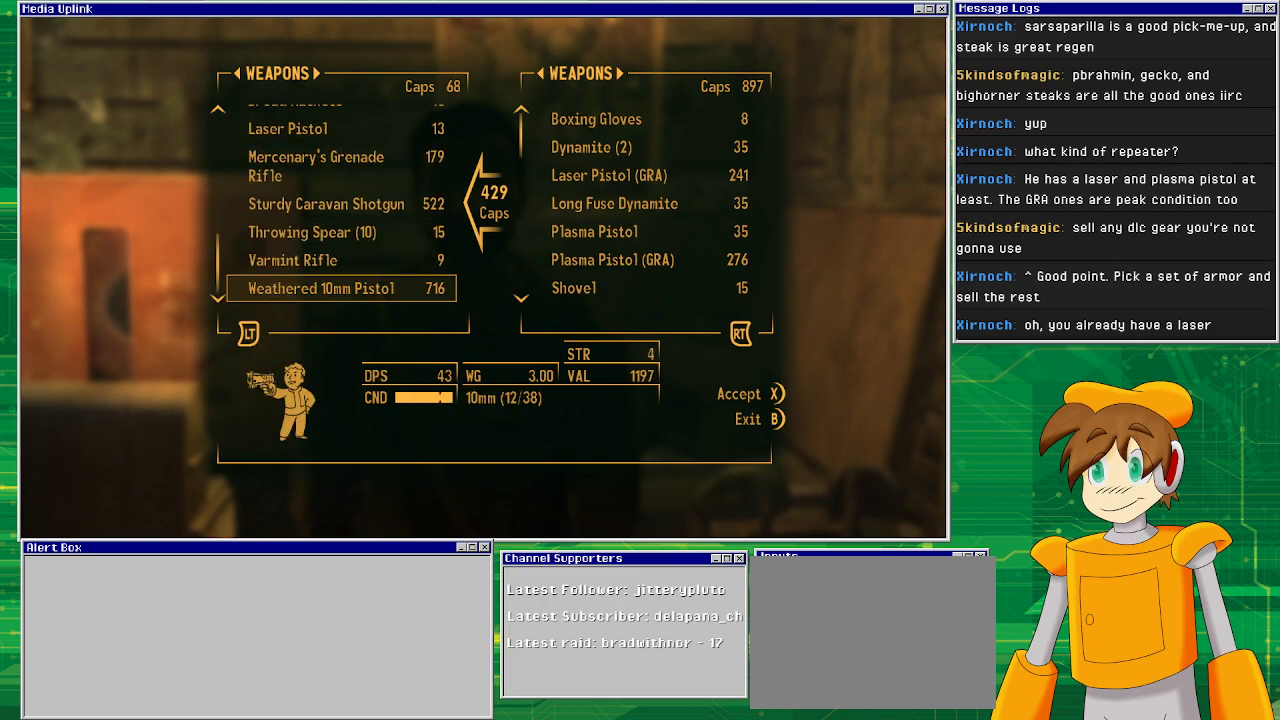
{"buttons": [], "left_stick": "center", "right_stick": "center", "events": [[150, "DPAD_LEFT", "down"], [300, "DPAD_LEFT", "up"]]}
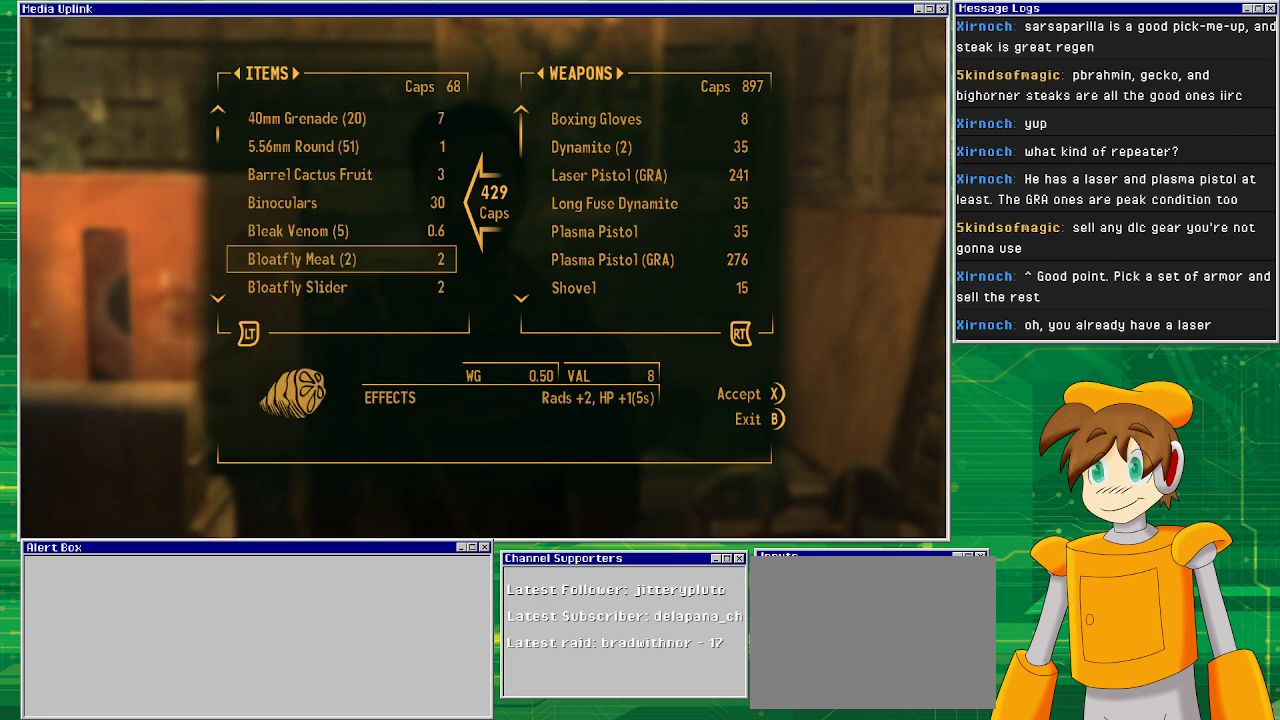
{"buttons": [], "left_stick": "center", "right_stick": "center", "events": []}
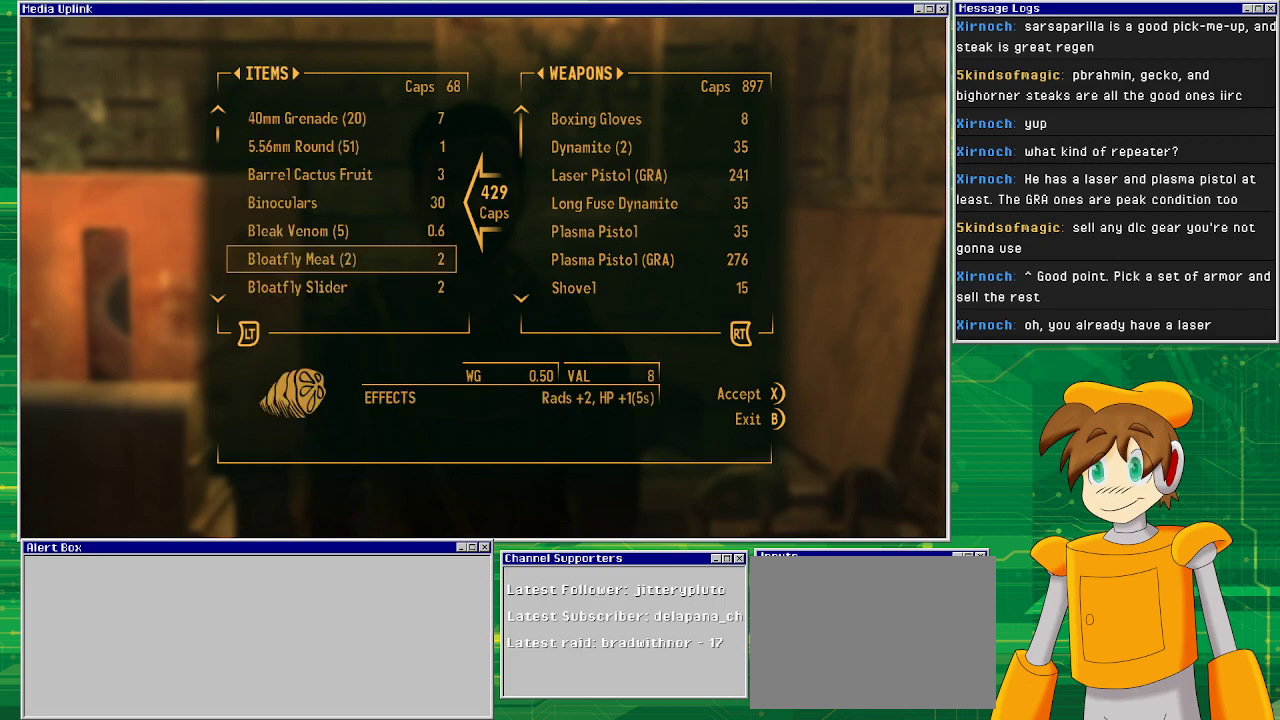
{"buttons": [], "left_stick": "center", "right_stick": "center", "events": []}
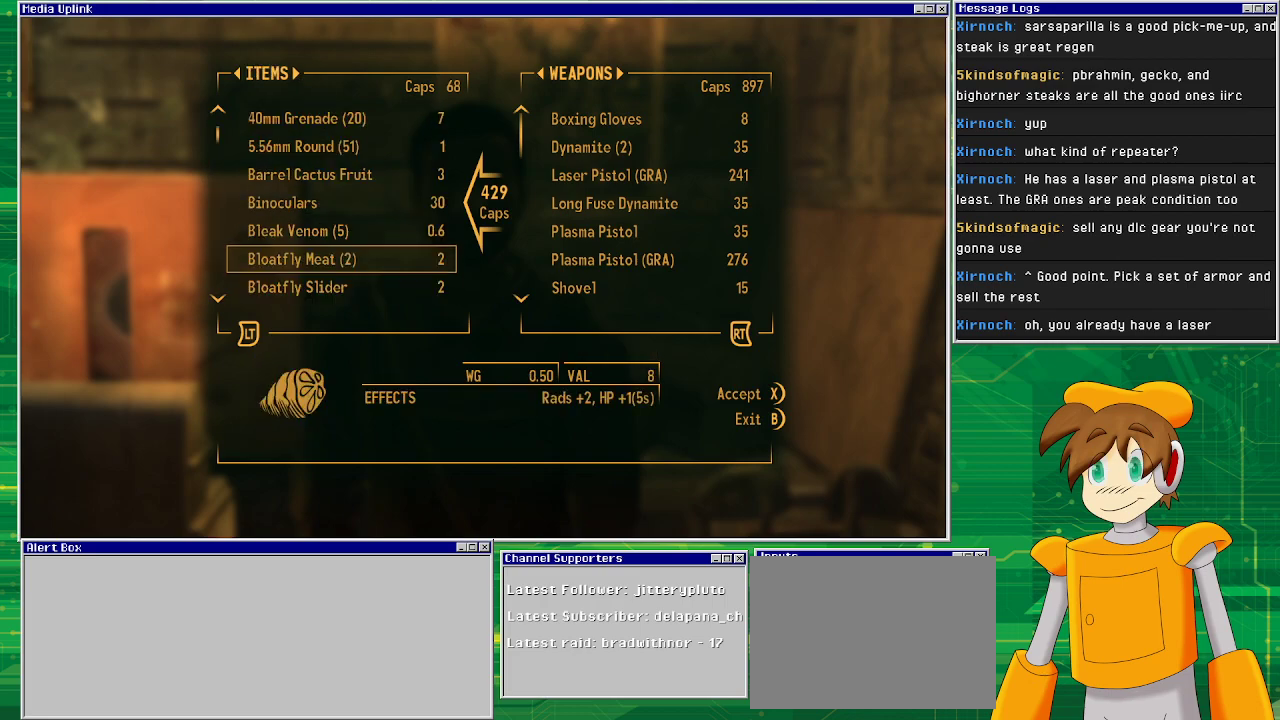
{"buttons": [], "left_stick": "center", "right_stick": "center", "events": []}
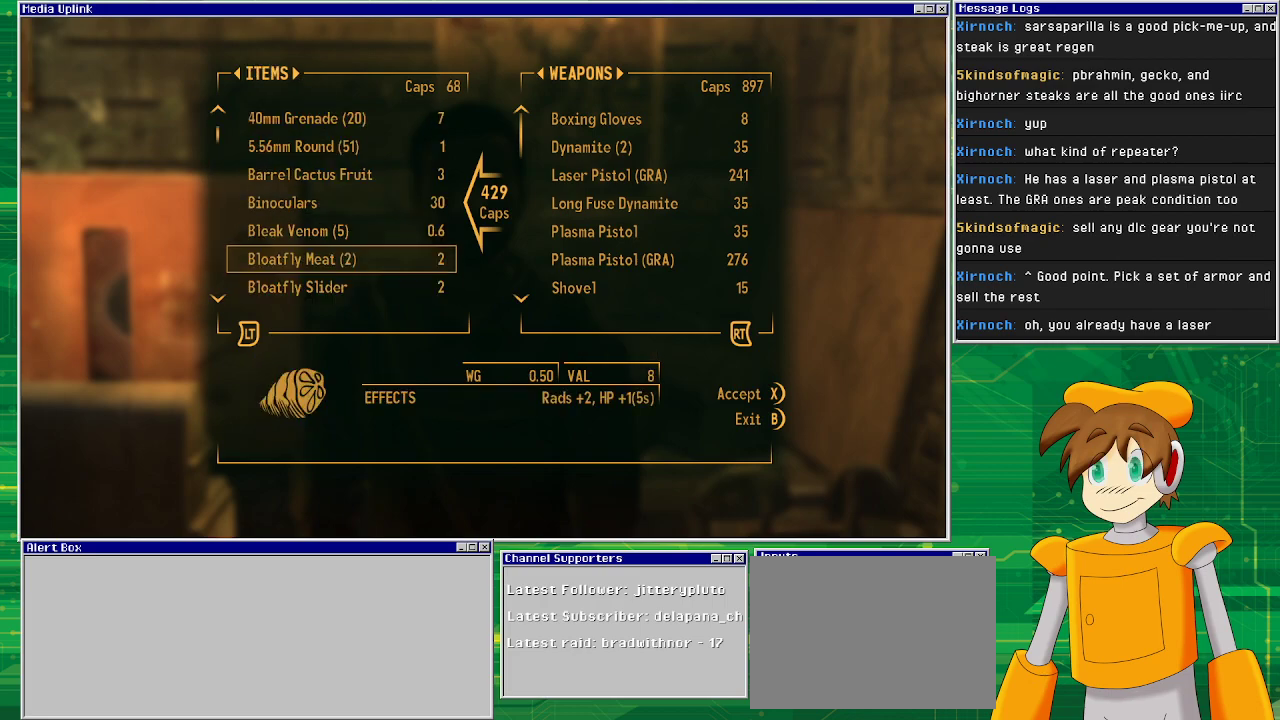
{"buttons": [], "left_stick": "center", "right_stick": "center", "events": [[117, "DPAD_DOWN", "down"], [200, "DPAD_DOWN", "up"], [300, "DPAD_DOWN", "down"], [400, "DPAD_DOWN", "up"]]}
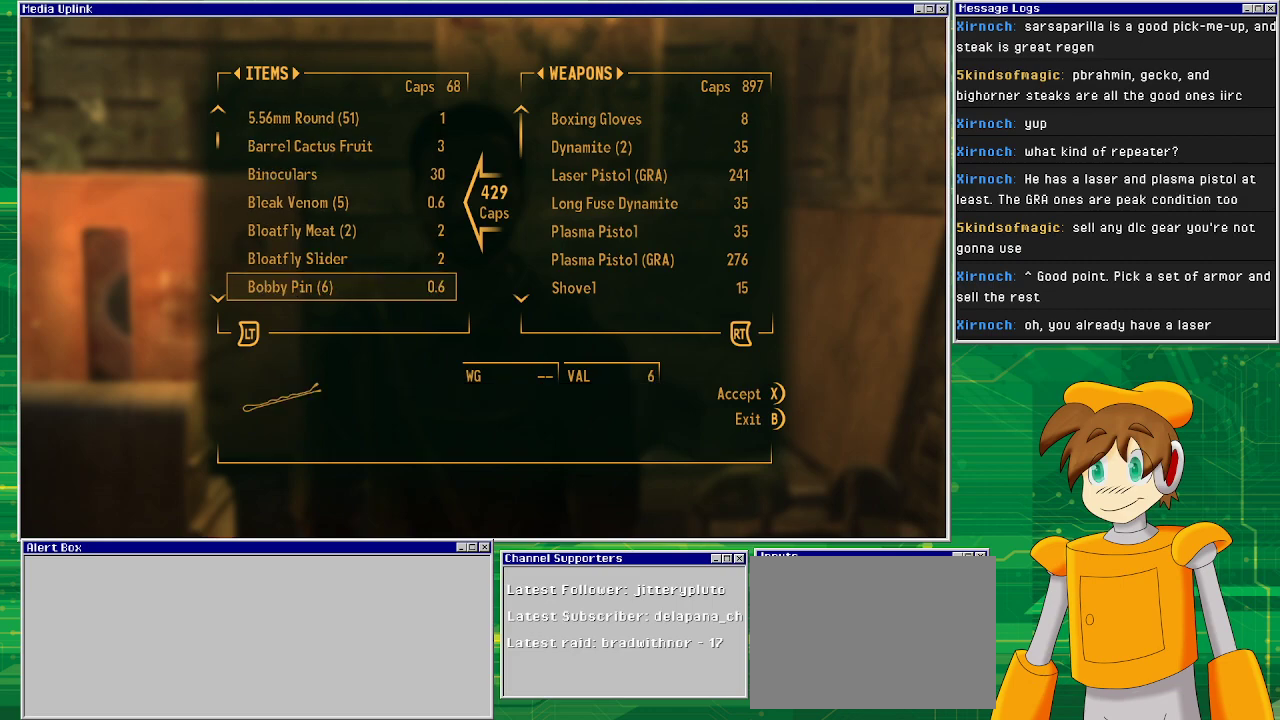
{"buttons": [], "left_stick": "center", "right_stick": "center", "events": [[17, "DPAD_DOWN", "down"], [100, "DPAD_DOWN", "up"], [217, "DPAD_DOWN", "down"], [317, "DPAD_DOWN", "up"], [383, "DPAD_DOWN", "down"], [483, "DPAD_DOWN", "up"]]}
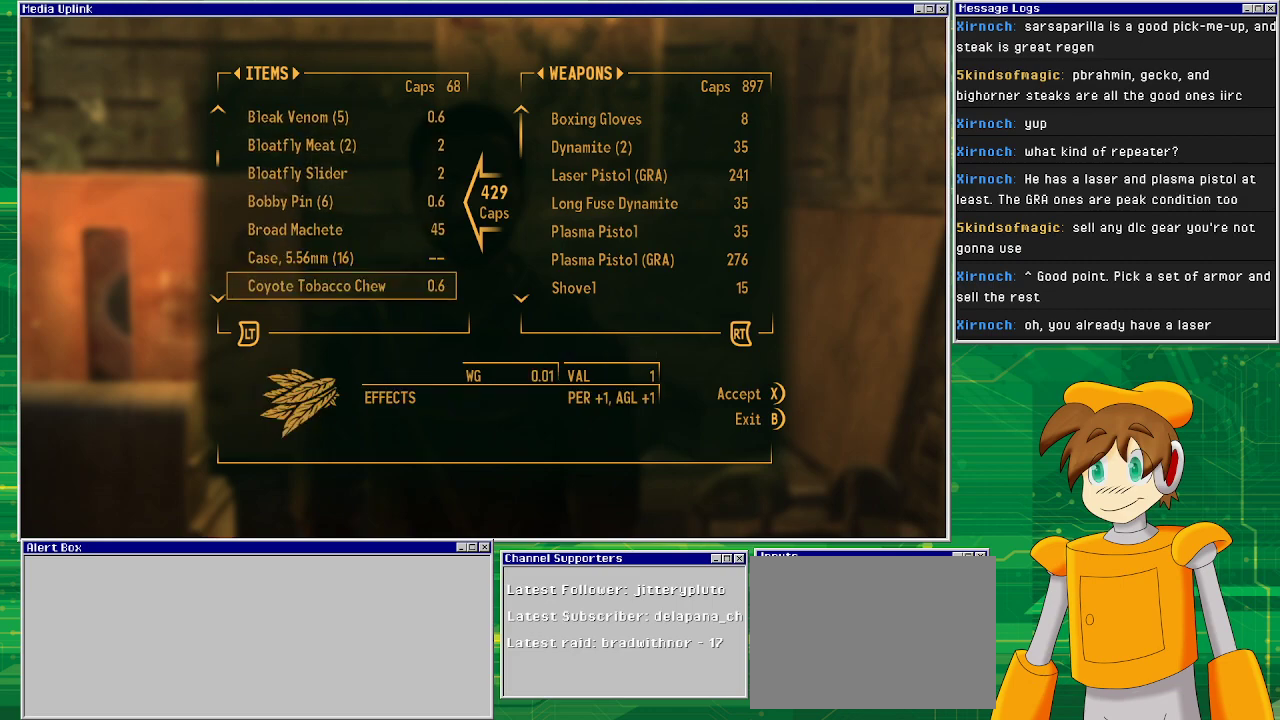
{"buttons": [], "left_stick": "center", "right_stick": "center", "events": [[117, "DPAD_DOWN", "down"], [217, "DPAD_DOWN", "up"], [300, "DPAD_DOWN", "down"], [417, "DPAD_DOWN", "up"]]}
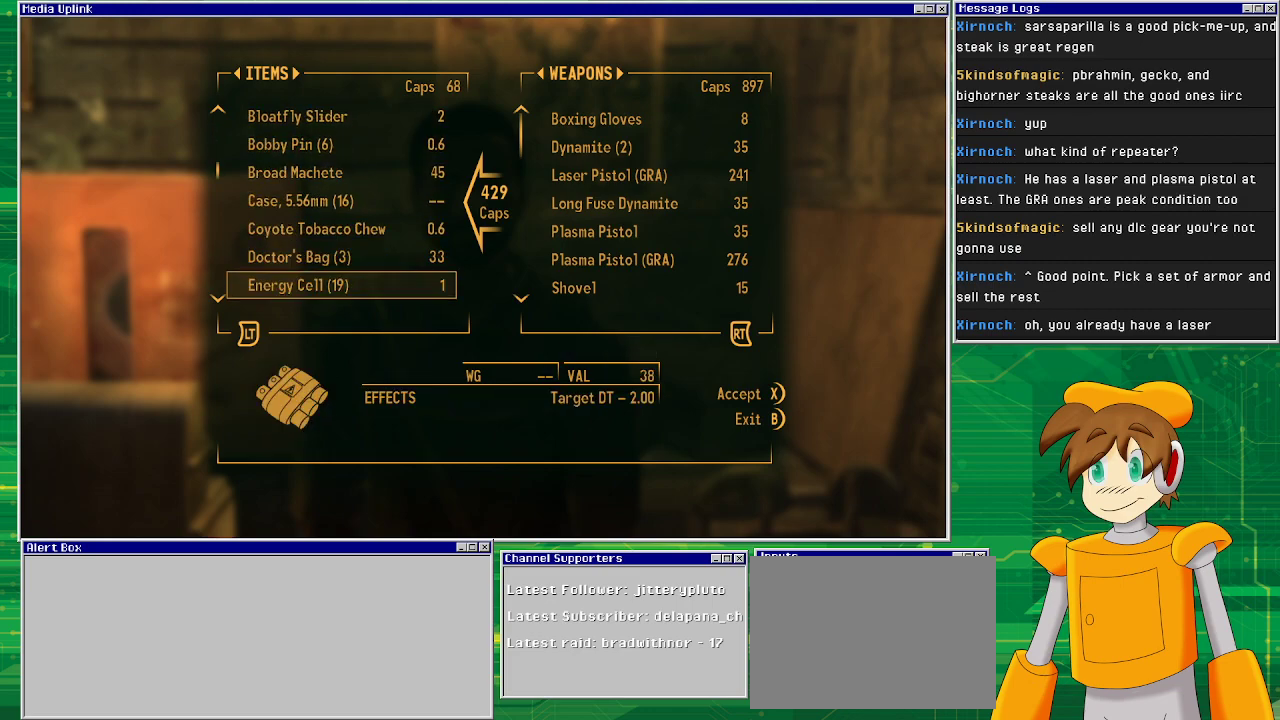
{"buttons": ["DPAD_UP"], "left_stick": "center", "right_stick": "center", "events": [[417, "DPAD_UP", "down"]]}
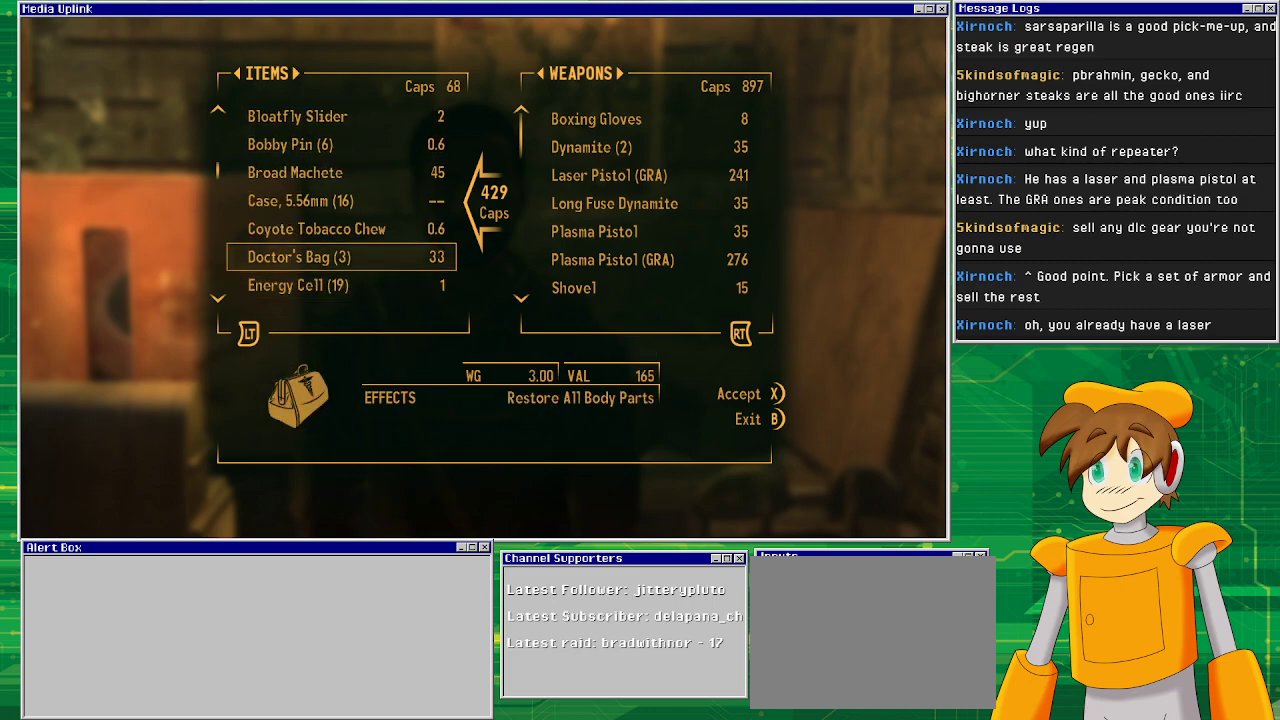
{"buttons": ["DPAD_UP"], "left_stick": "center", "right_stick": "center", "events": []}
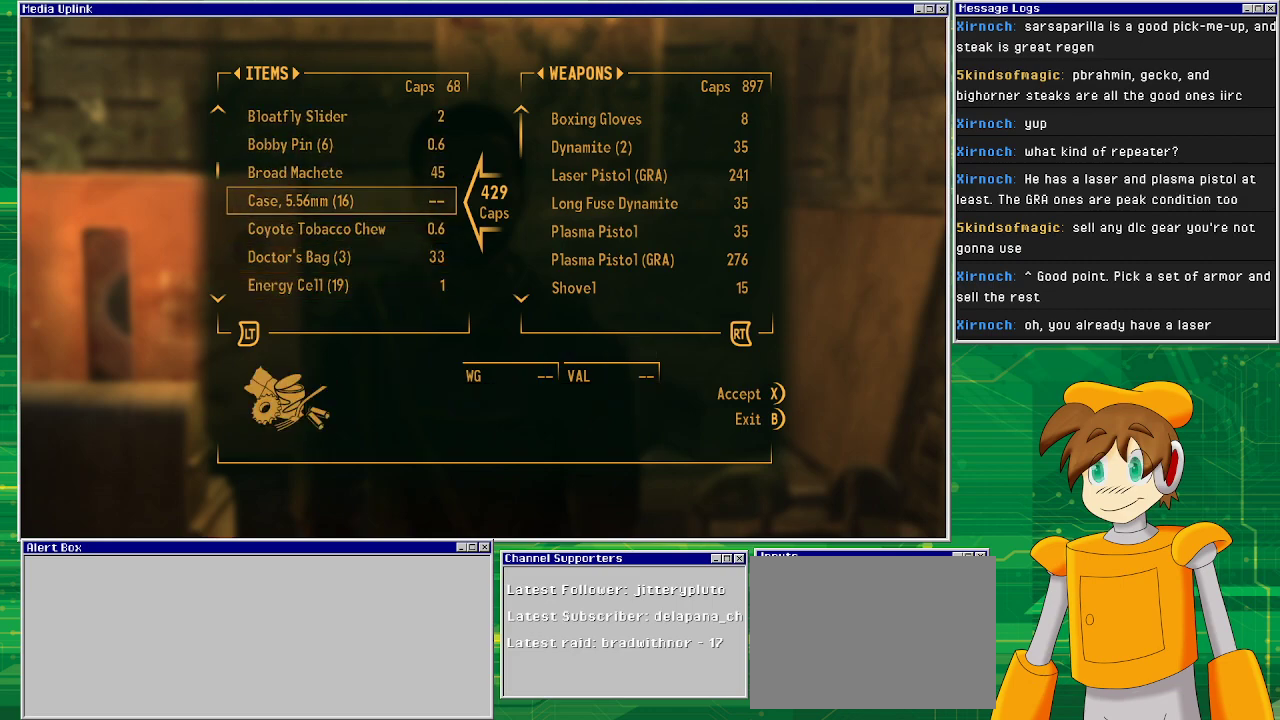
{"buttons": ["DPAD_UP"], "left_stick": "center", "right_stick": "center", "events": []}
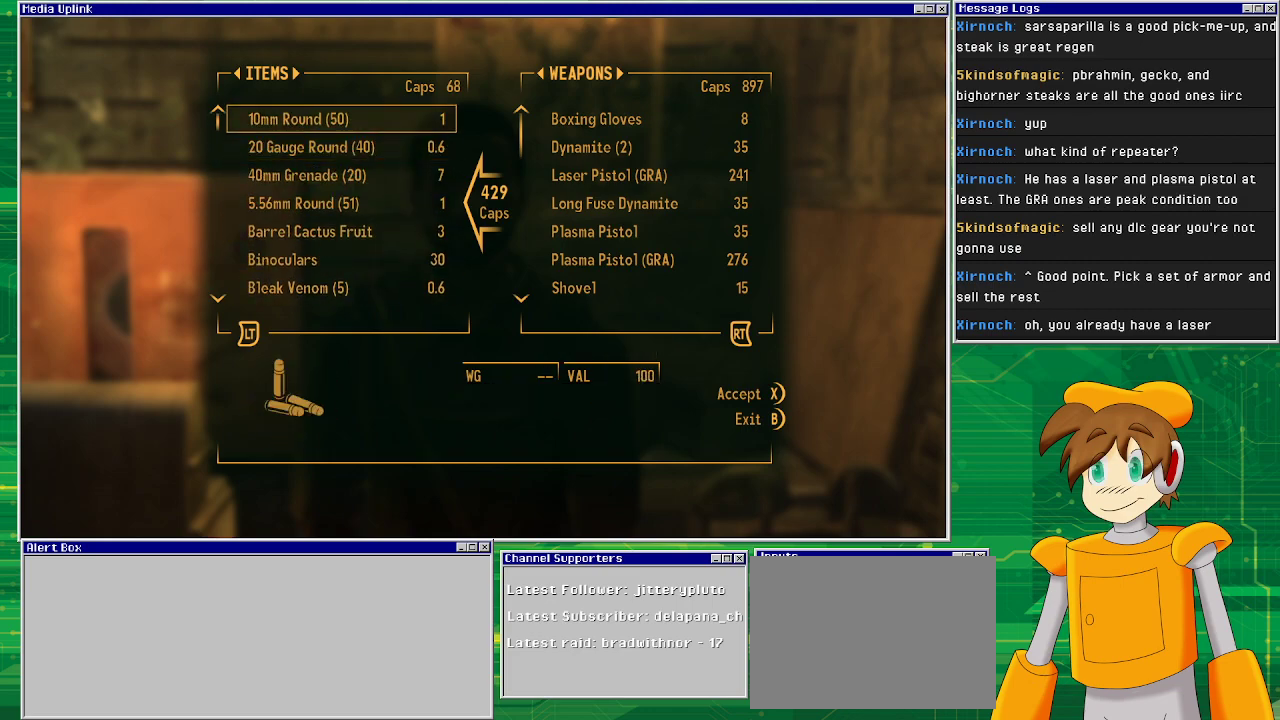
{"buttons": ["DPAD_LEFT"], "left_stick": "center", "right_stick": "center", "events": [[100, "DPAD_UP", "up"], [417, "DPAD_LEFT", "down"]]}
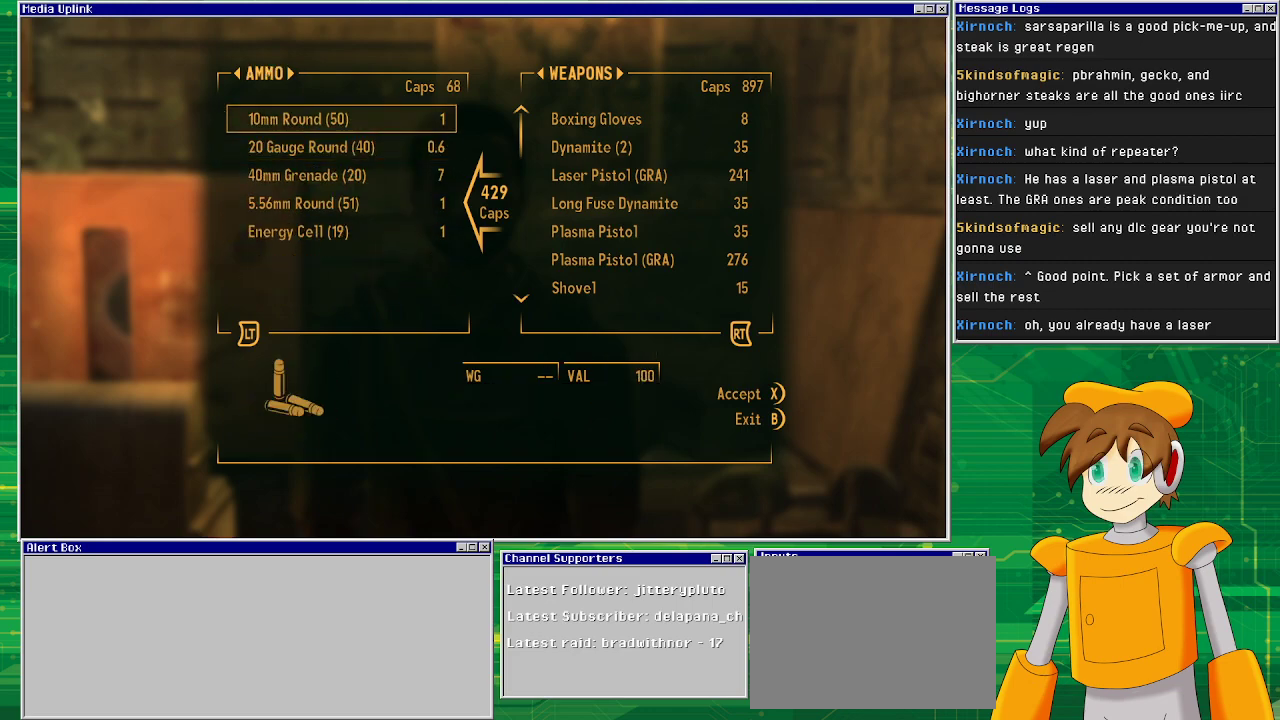
{"buttons": [], "left_stick": "center", "right_stick": "center", "events": [[33, "DPAD_LEFT", "up"]]}
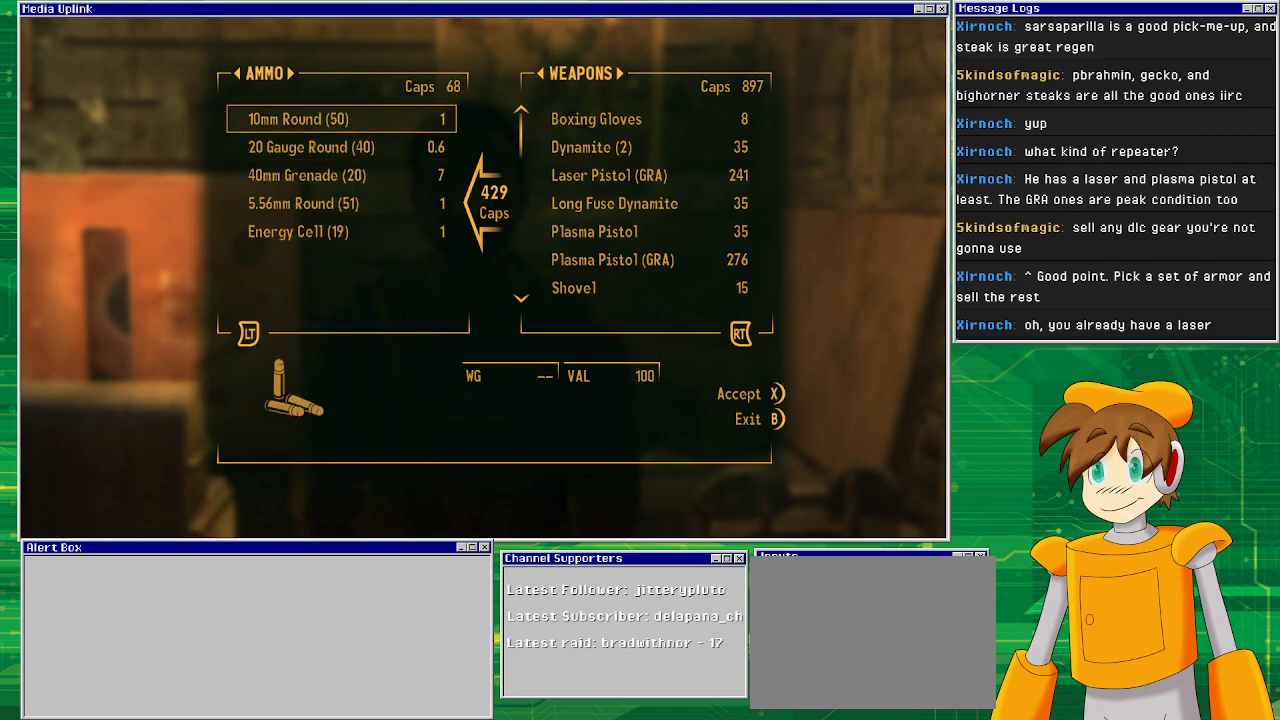
{"buttons": ["DPAD_LEFT"], "left_stick": "center", "right_stick": "center", "events": [[450, "DPAD_LEFT", "down"]]}